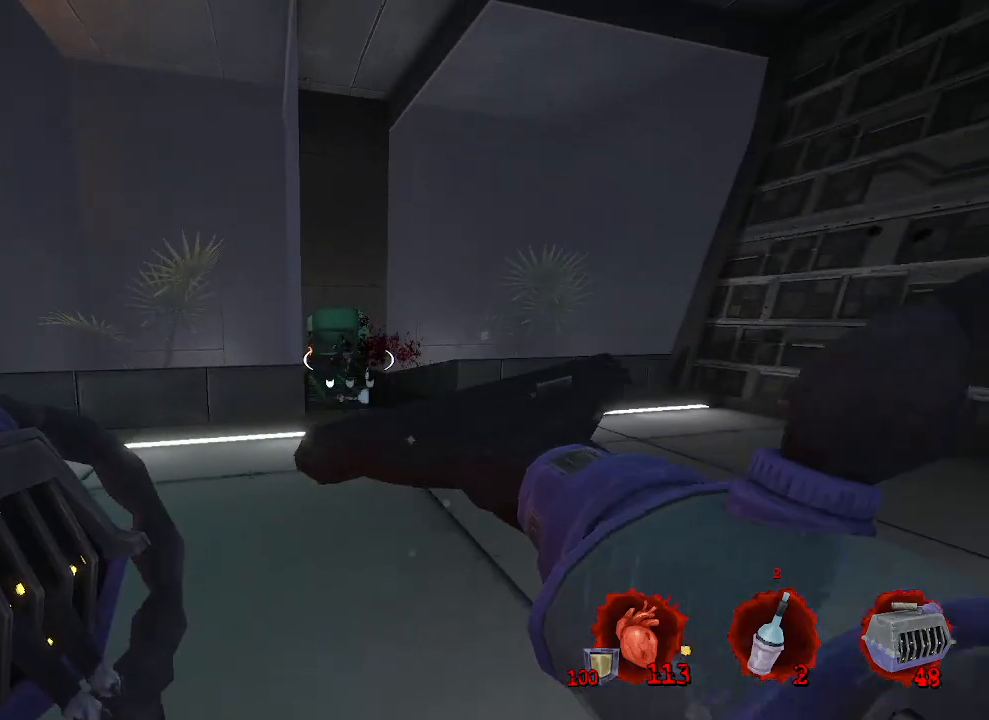
Gameplay with keyboard and mouse; each line is a JSON object with the keys and mouse buttons held at the frame after it. "events" lists presses ("down") and releases ("up") of "1", "2", "a", "b", "c", "ctrl", "d", "e", "f", "g", "q", "r", "s", "shift", "space", "tab", "v", "w", "x", "z", "mouse_left", "mouse_wheel", "mouse_right", "mouse_mb4" and "mouse_mb5" between this image and that frame as [ms after this image, input, new state], when the widget could be followed in between. "mouse_left", "mouse_wheel", "mouse_right", "mouse_mb4", "mouse_mb5" = the "left", "wheel", "right", "mb4", "mb5" buttons of the "mouse" list. No other keys are recorded. "wheel" means that the mouse wheel is clicked or scrolled. Not read: mouse_move.
{"keys": [], "mouse": [], "events": [[134, "z", "down"], [317, "z", "up"], [350, "mouse_right", "down"], [450, "mouse_right", "up"]]}
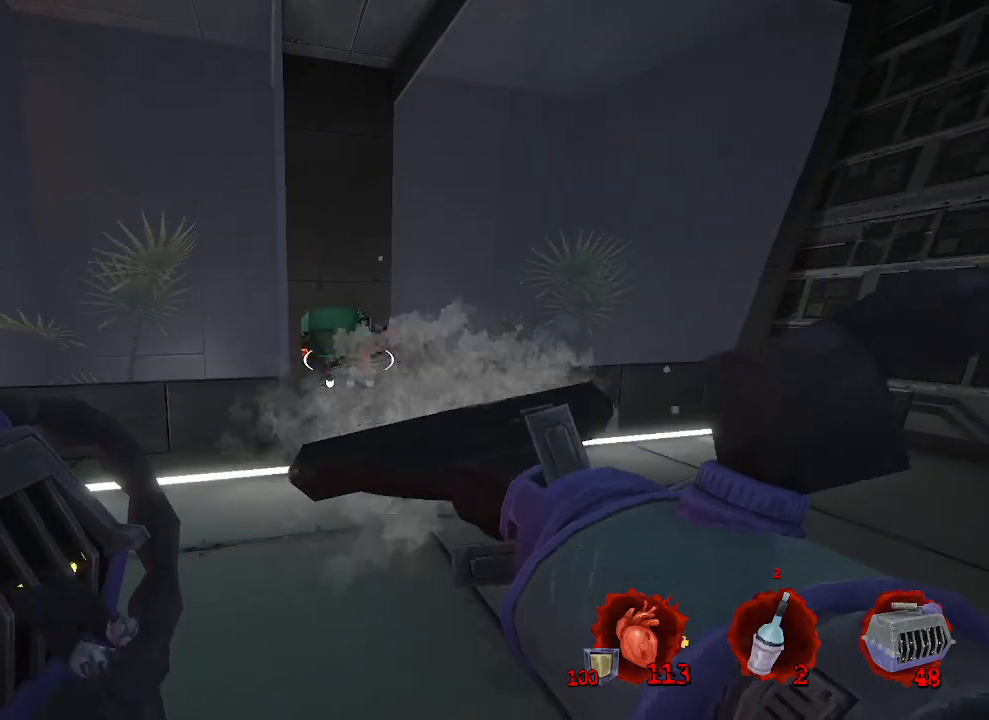
{"keys": ["z"], "mouse": [], "events": [[184, "q", "down"], [284, "q", "up"], [467, "z", "down"]]}
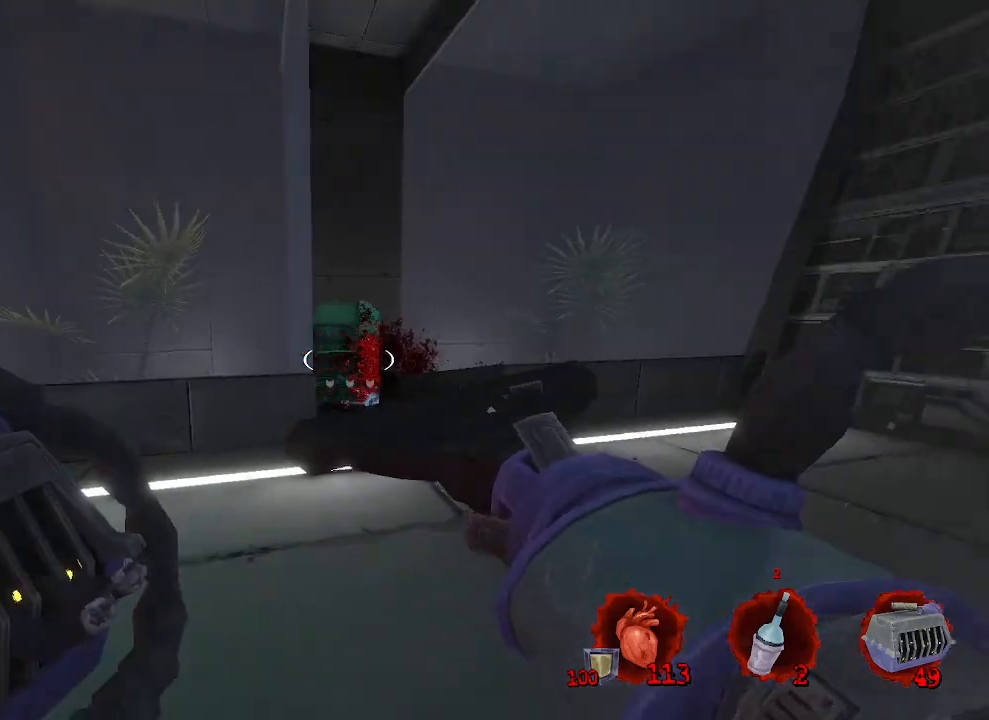
{"keys": ["d", "z"], "mouse": [], "events": [[150, "d", "down"]]}
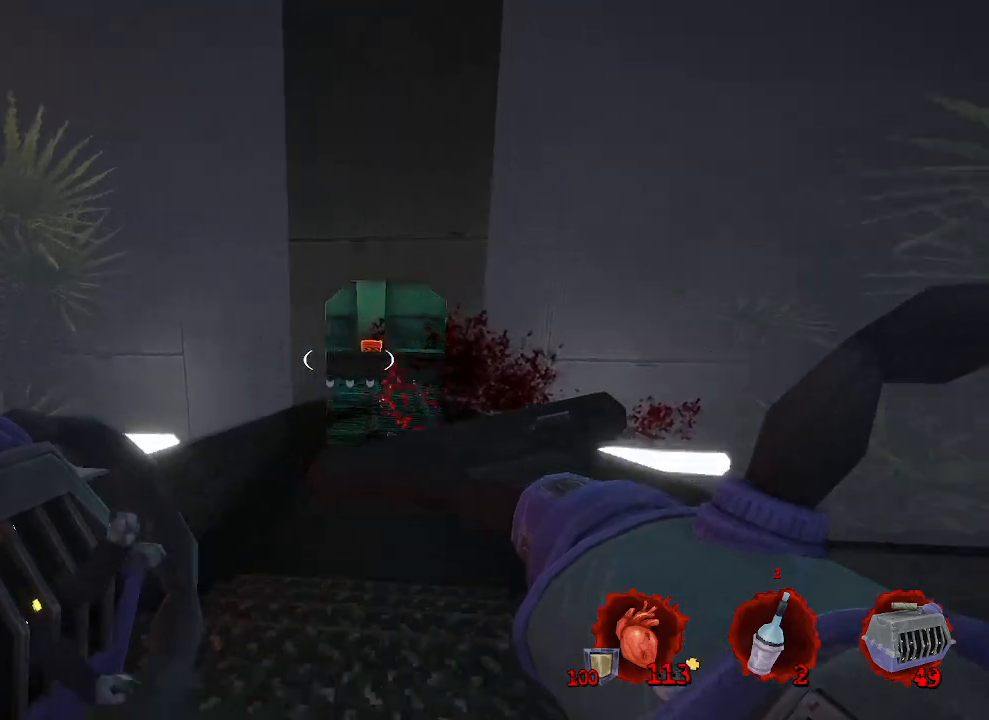
{"keys": ["z"], "mouse": [], "events": [[317, "d", "up"]]}
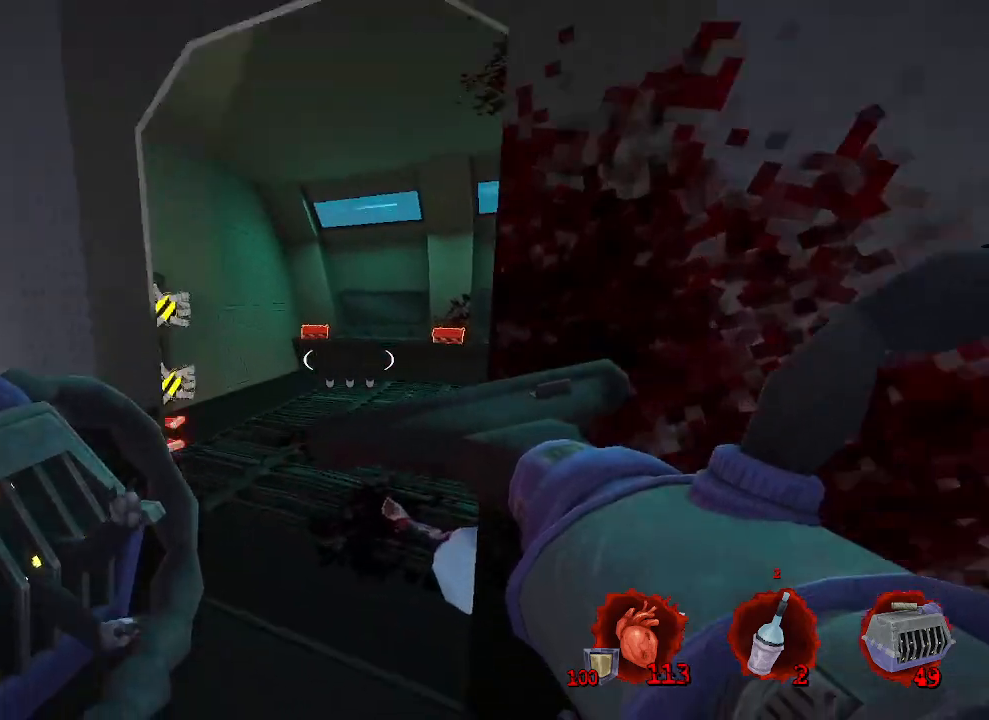
{"keys": [], "mouse": [], "events": [[50, "d", "down"], [150, "d", "up"], [150, "z", "up"], [234, "q", "down"], [434, "q", "up"]]}
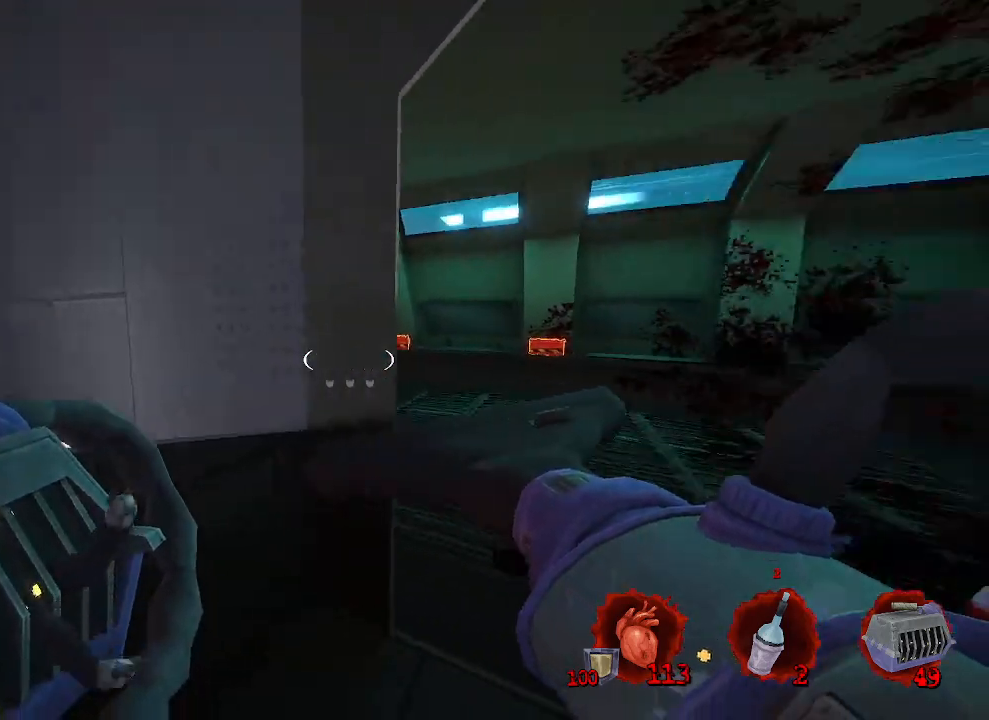
{"keys": ["z"], "mouse": [], "events": [[150, "q", "down"], [250, "z", "down"], [300, "q", "up"]]}
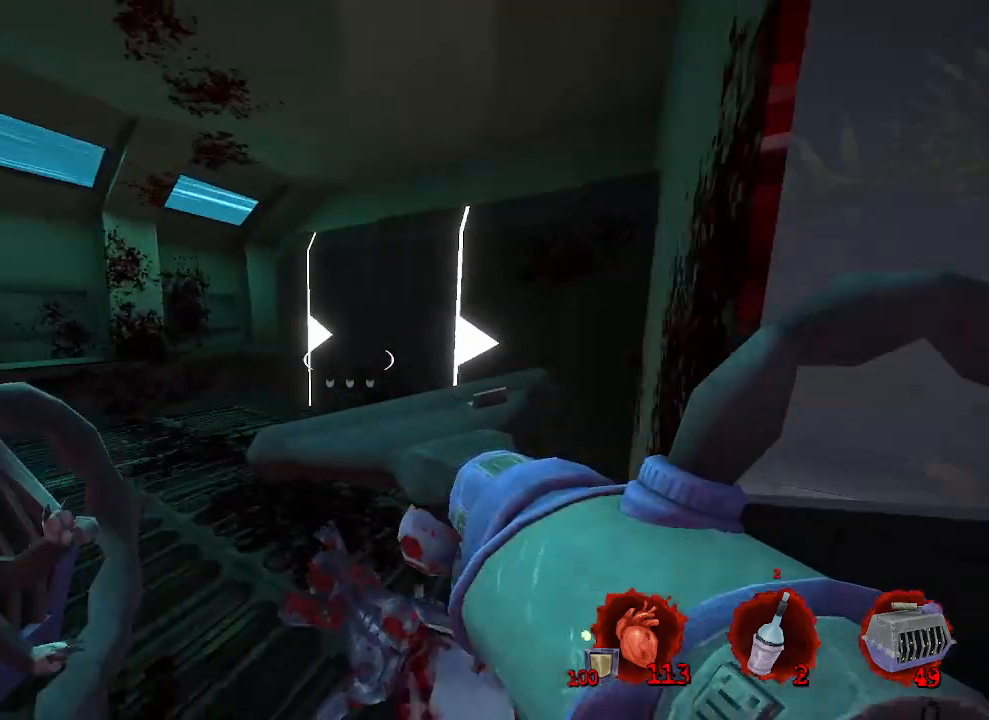
{"keys": ["z"], "mouse": [], "events": [[34, "q", "down"], [84, "z", "up"], [167, "q", "up"], [417, "z", "down"]]}
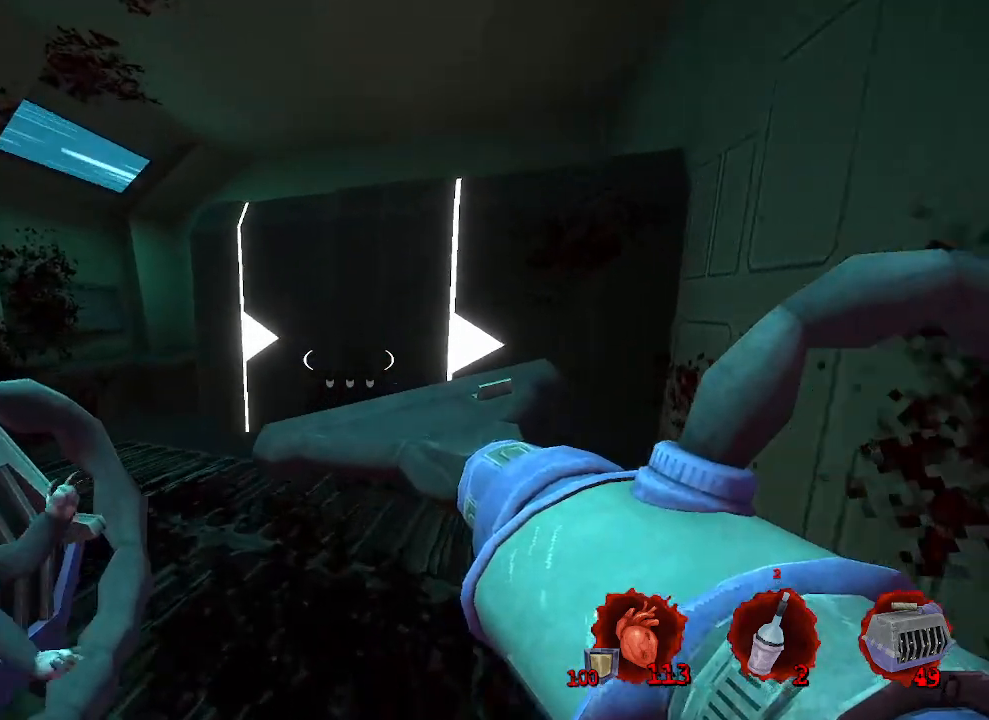
{"keys": ["z"], "mouse": [], "events": []}
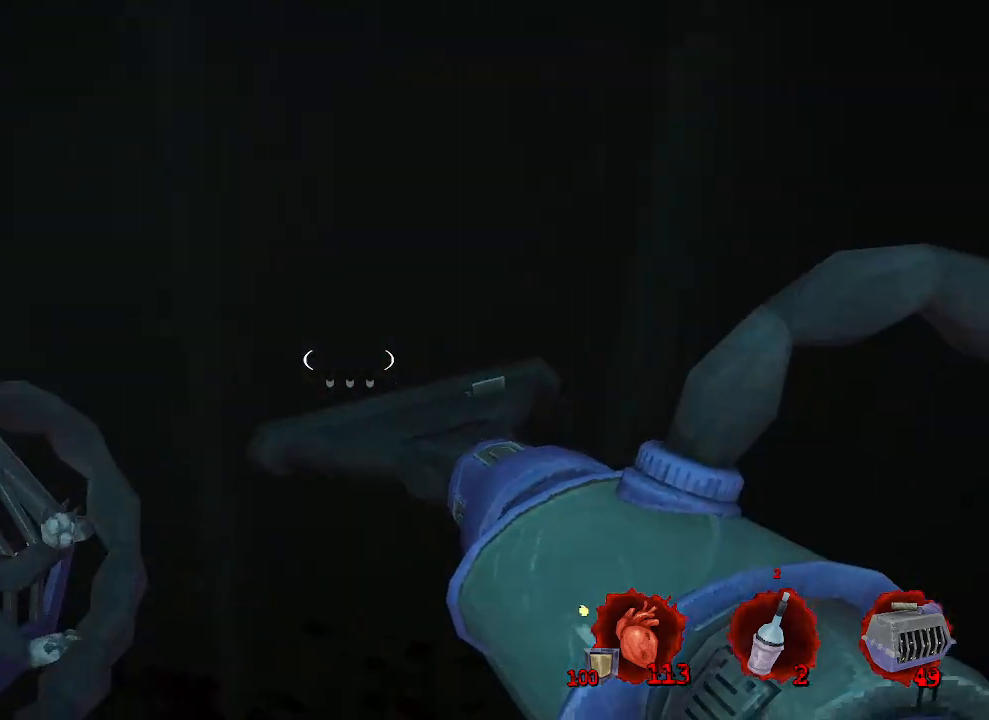
{"keys": [], "mouse": [], "events": [[67, "z", "up"], [250, "s", "down"], [434, "s", "up"]]}
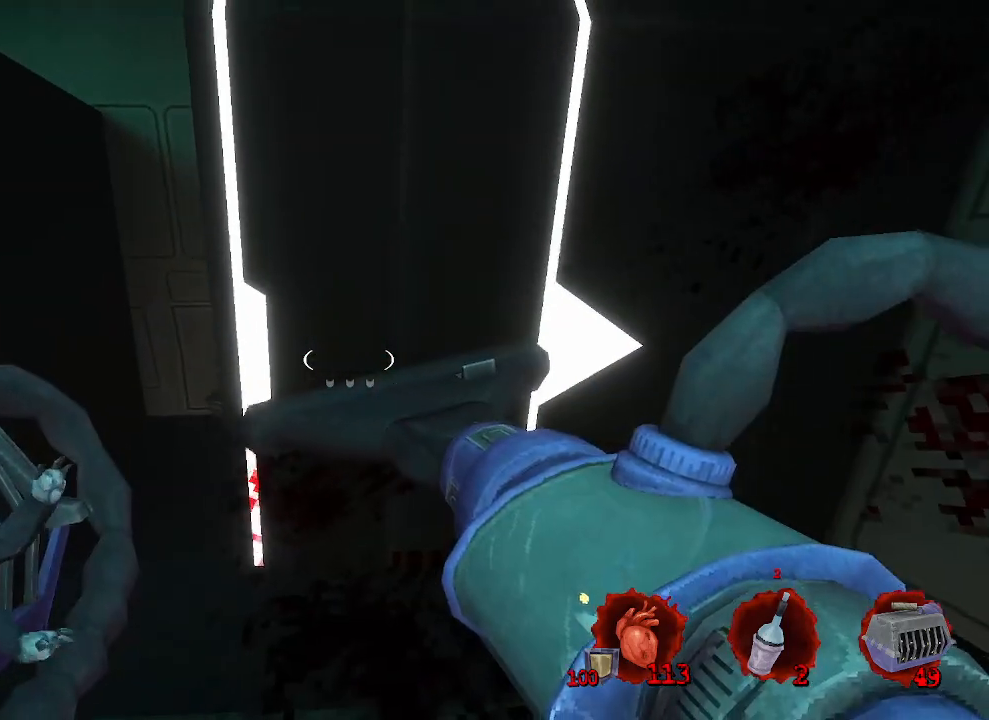
{"keys": ["s"], "mouse": [], "events": [[117, "z", "down"], [267, "z", "up"], [417, "s", "down"]]}
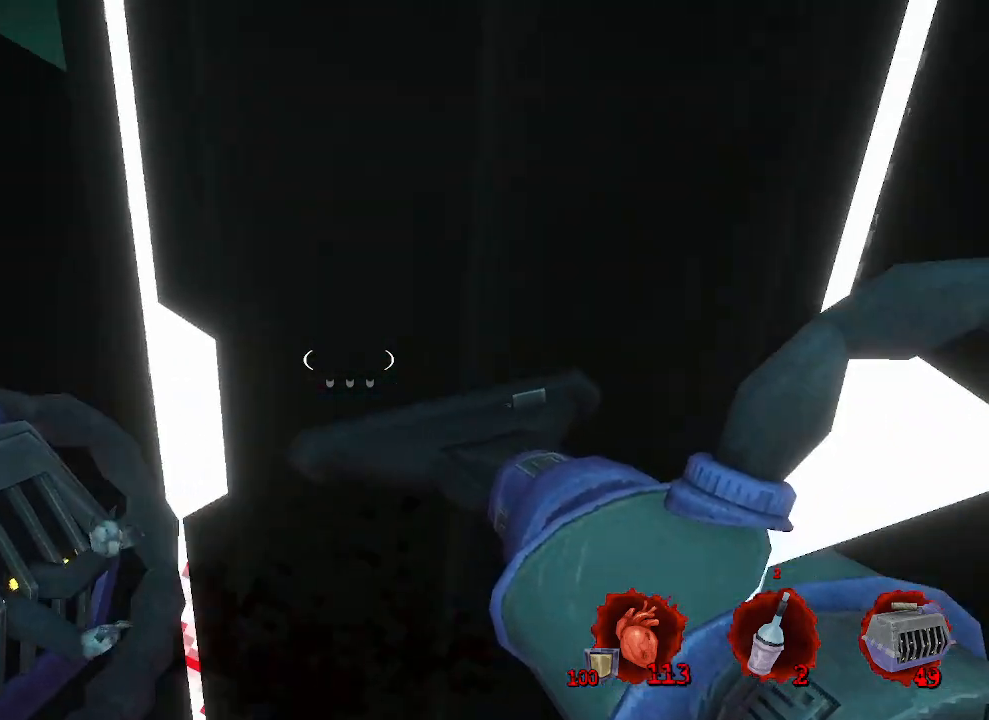
{"keys": ["z"], "mouse": [], "events": [[50, "q", "down"], [184, "q", "up"], [184, "s", "up"], [467, "z", "down"]]}
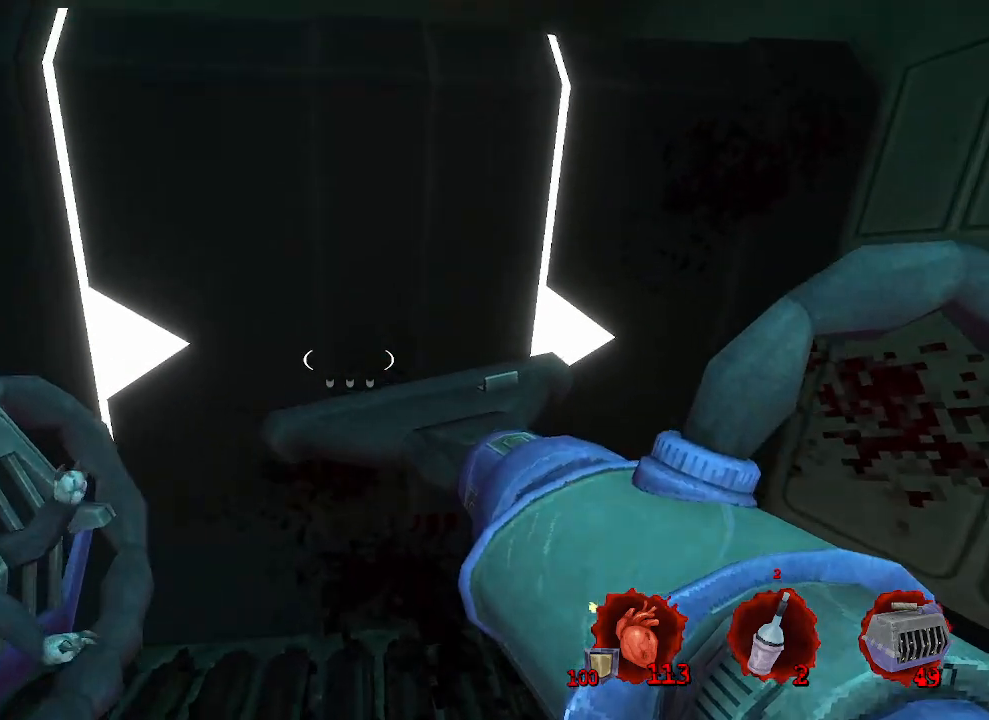
{"keys": [], "mouse": [], "events": [[17, "q", "down"], [150, "q", "up"], [250, "z", "up"]]}
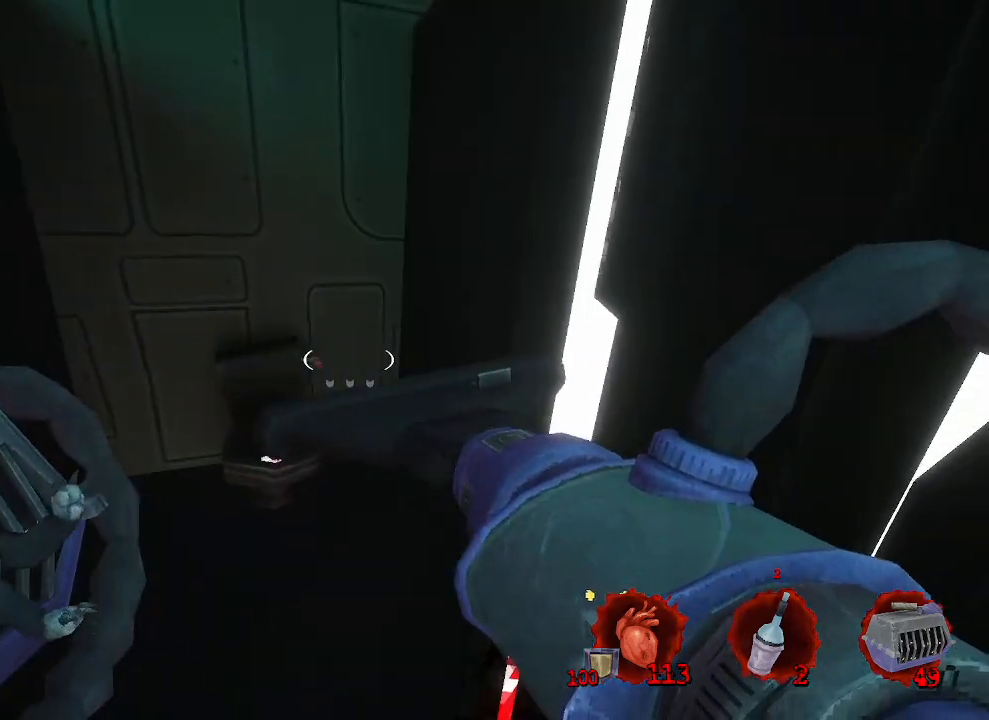
{"keys": ["q", "z"], "mouse": [], "events": [[417, "q", "down"], [417, "z", "down"]]}
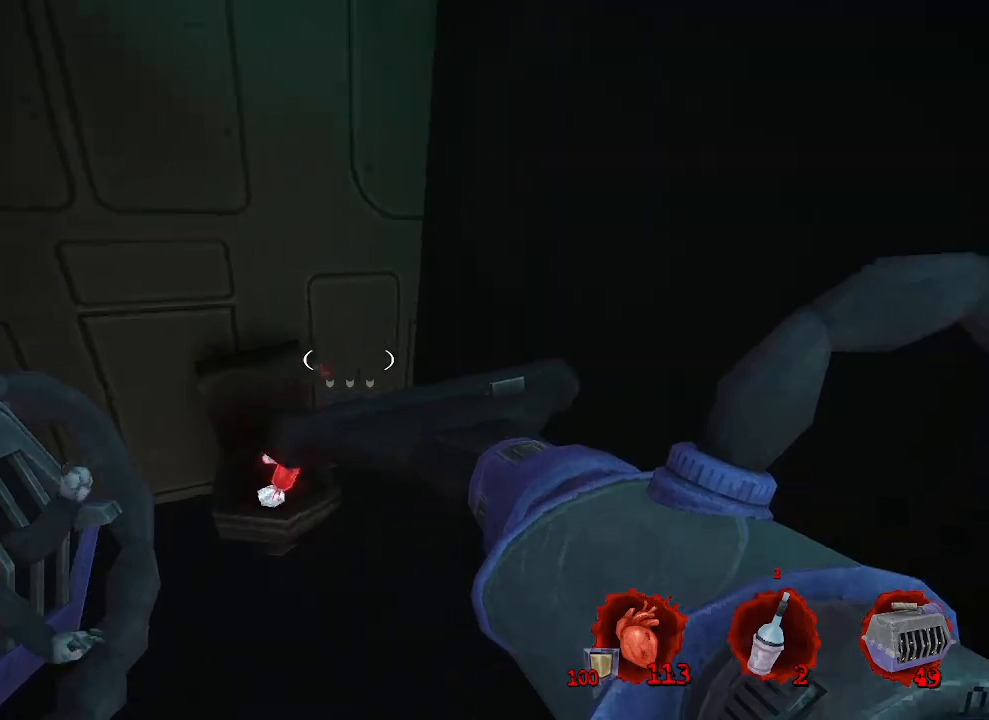
{"keys": ["d", "s"], "mouse": [], "events": [[50, "q", "up"], [134, "z", "up"], [284, "s", "down"], [484, "d", "down"]]}
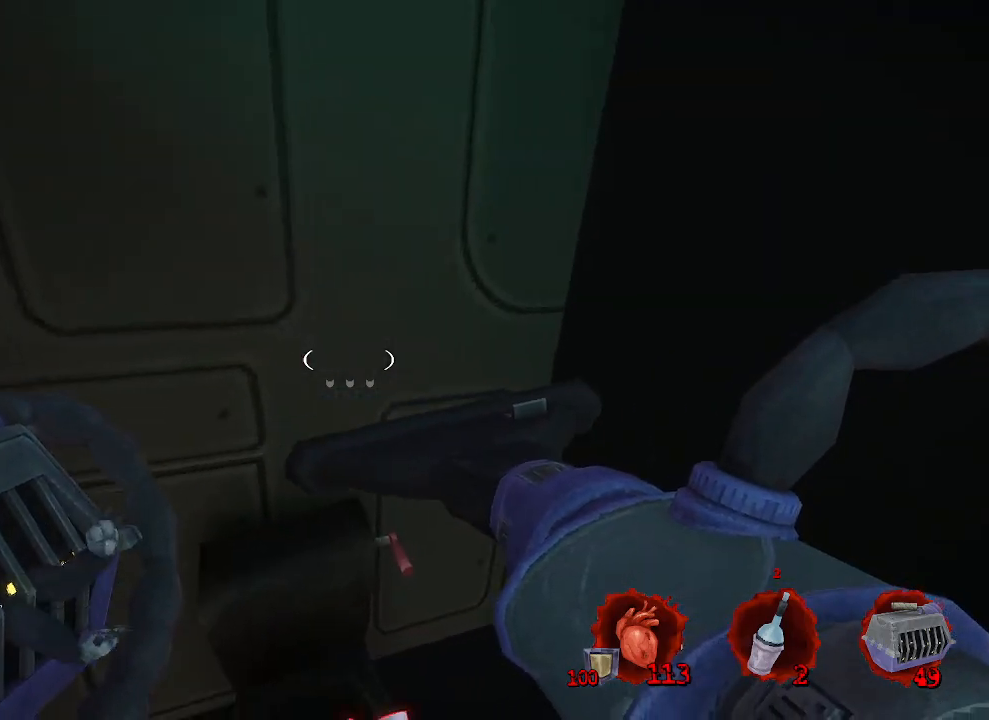
{"keys": ["s"], "mouse": [], "events": [[67, "s", "up"], [350, "s", "down"], [400, "d", "up"]]}
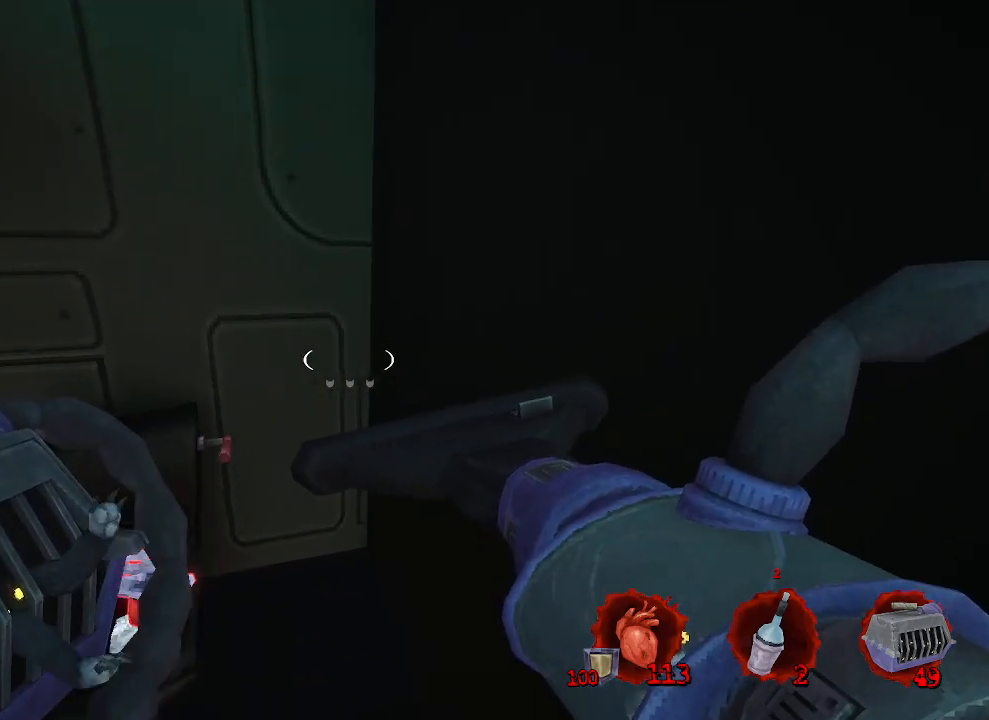
{"keys": ["q", "s"], "mouse": [], "events": [[34, "d", "down"], [117, "s", "up"], [317, "d", "up"], [350, "s", "down"], [400, "q", "down"]]}
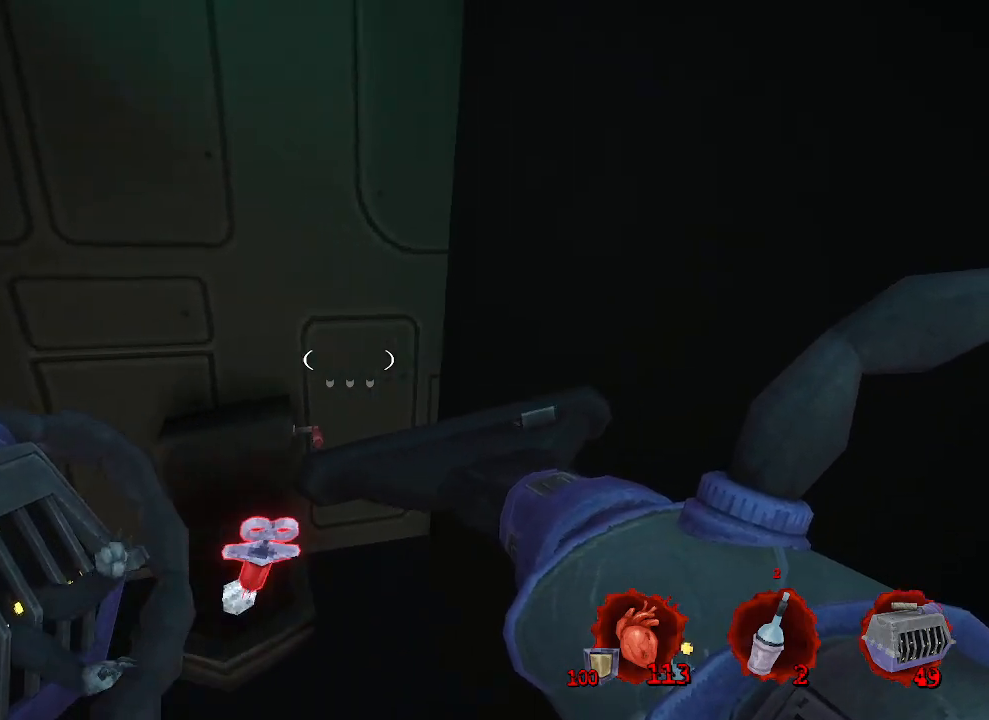
{"keys": ["d", "z"], "mouse": [], "events": [[50, "q", "up"], [150, "d", "down"], [334, "s", "up"], [467, "z", "down"]]}
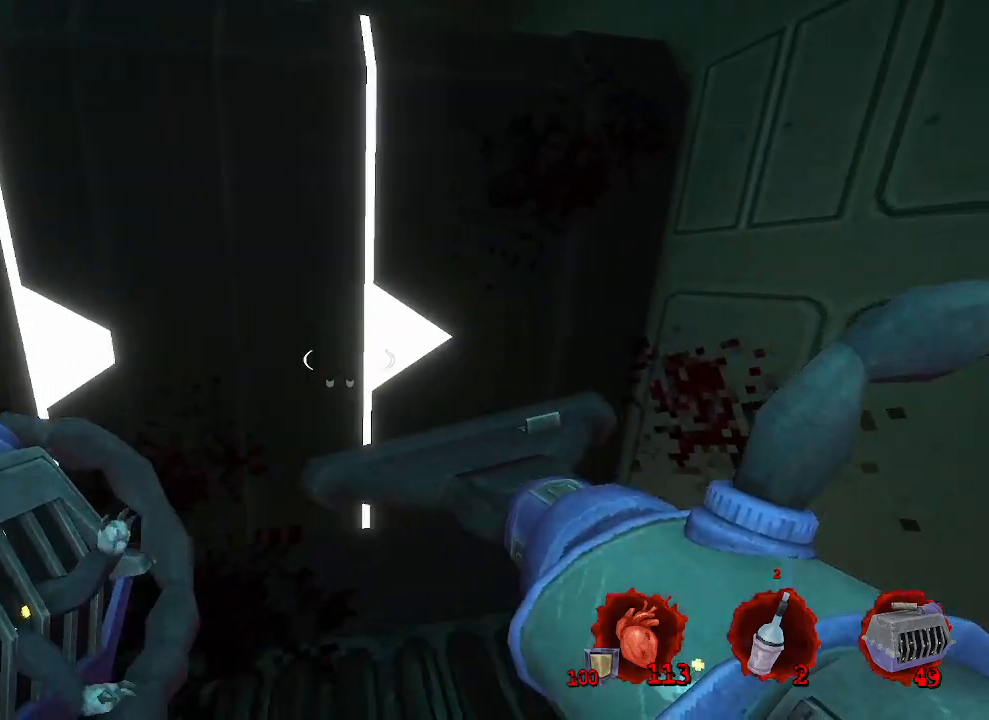
{"keys": [], "mouse": [], "events": [[17, "d", "up"], [250, "z", "up"]]}
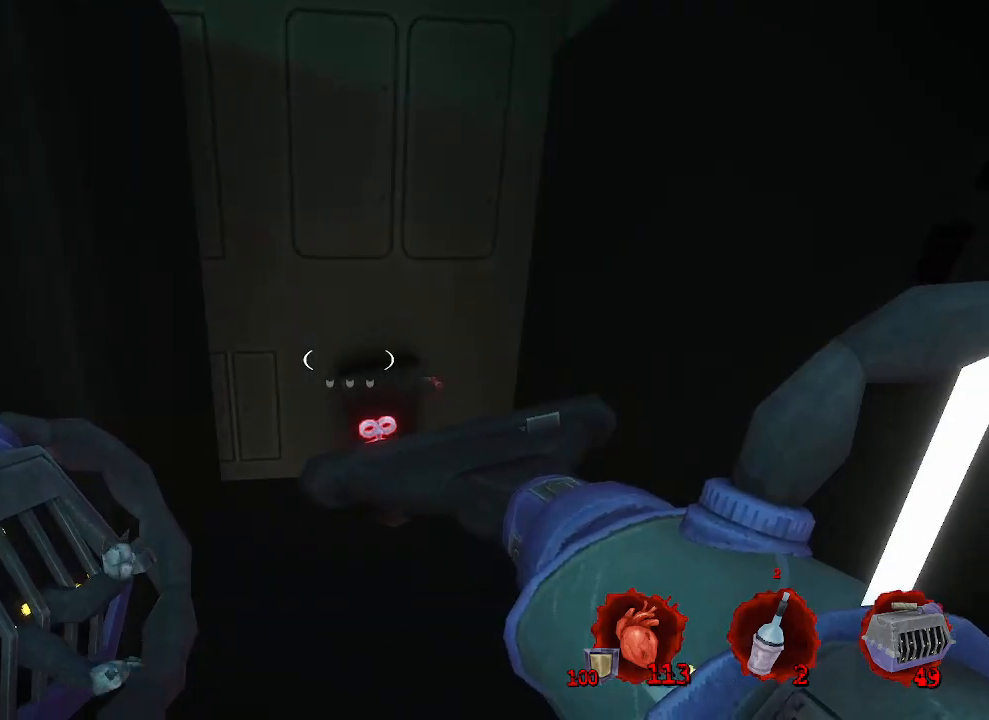
{"keys": ["q"], "mouse": [], "events": [[500, "q", "down"]]}
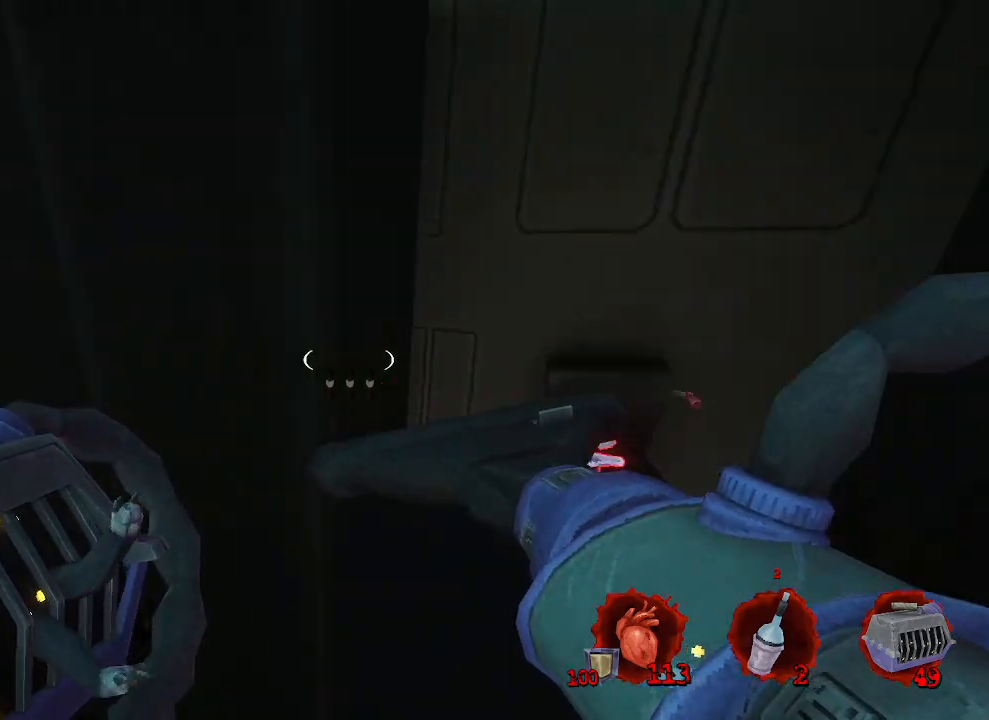
{"keys": ["q", "z"], "mouse": [], "events": [[317, "z", "down"]]}
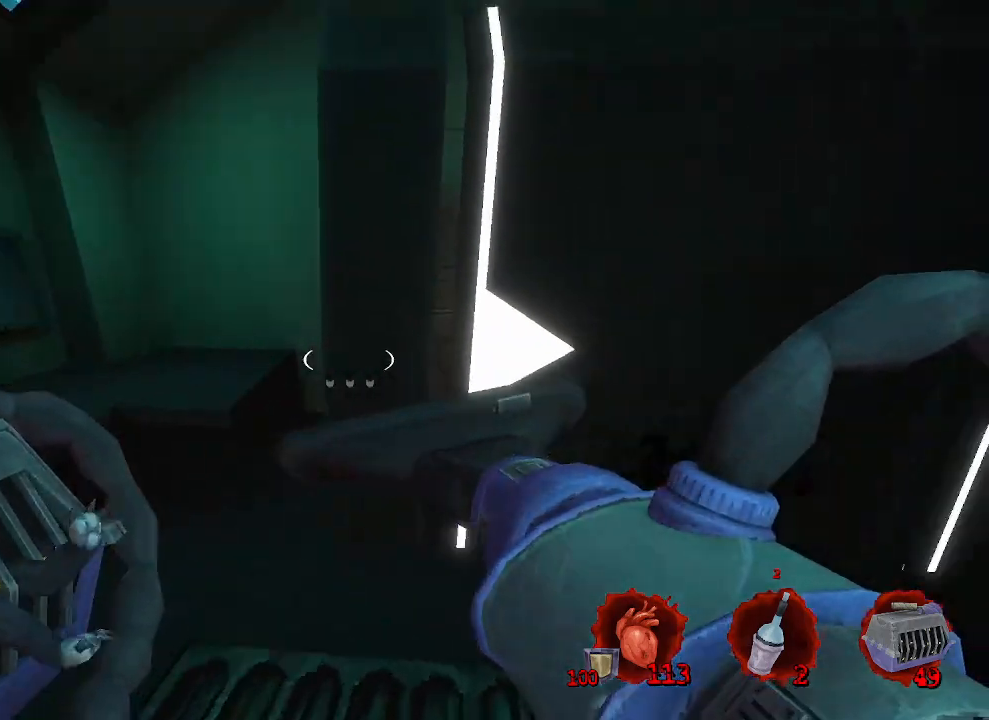
{"keys": ["d"], "mouse": [], "events": [[350, "z", "up"], [400, "q", "up"], [450, "d", "down"]]}
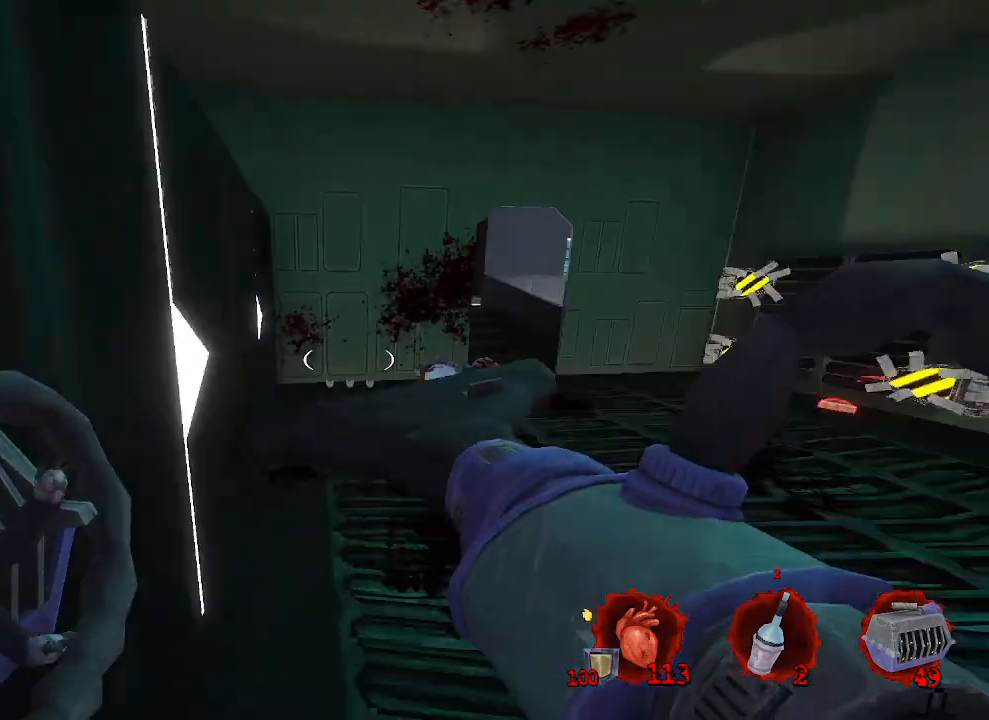
{"keys": ["q", "z"], "mouse": [], "events": [[167, "z", "down"], [317, "d", "up"], [417, "q", "down"]]}
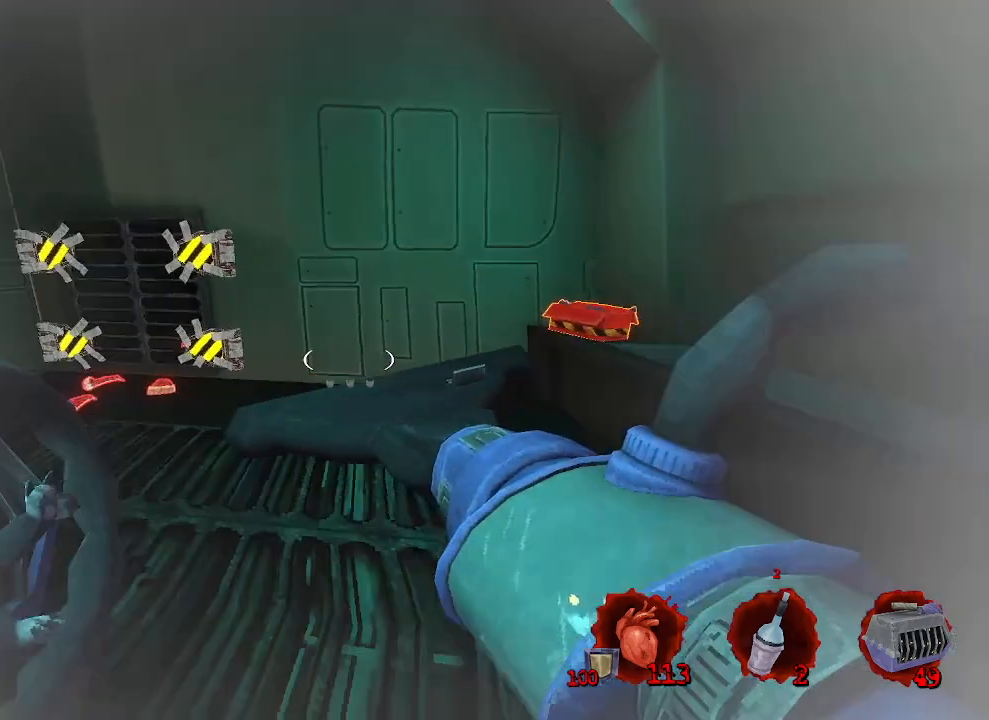
{"keys": ["s"], "mouse": ["wheel"], "events": [[134, "q", "up"], [134, "z", "up"], [284, "s", "down"], [417, "mouse_wheel", "down"]]}
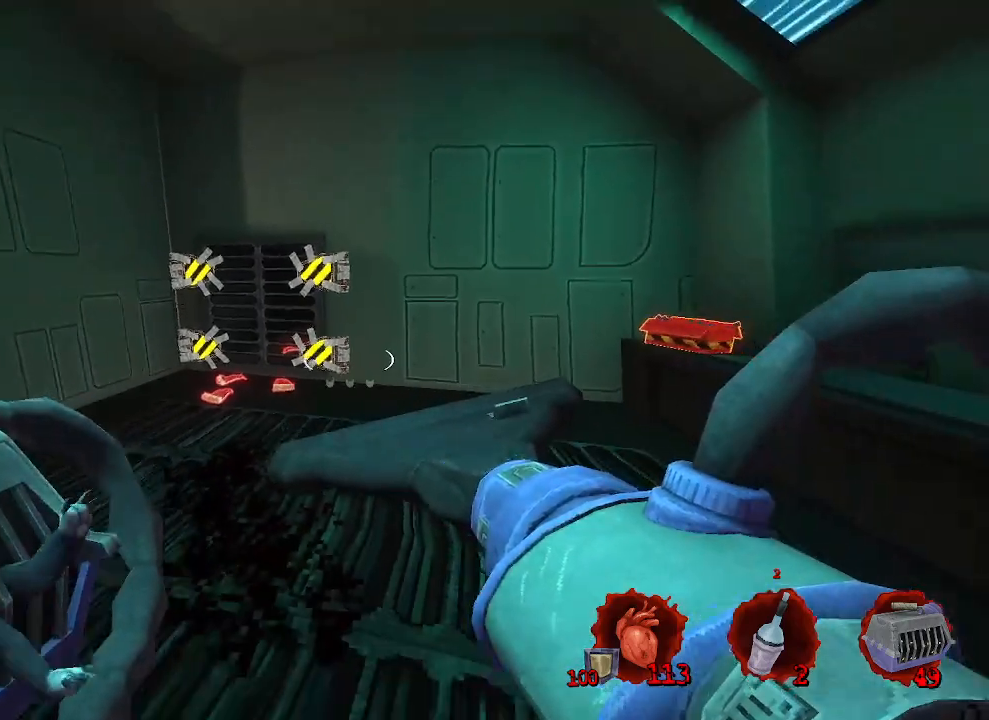
{"keys": [], "mouse": [], "events": [[17, "mouse_wheel", "up"], [17, "s", "up"], [334, "mouse_mb5", "down"], [434, "mouse_mb5", "up"]]}
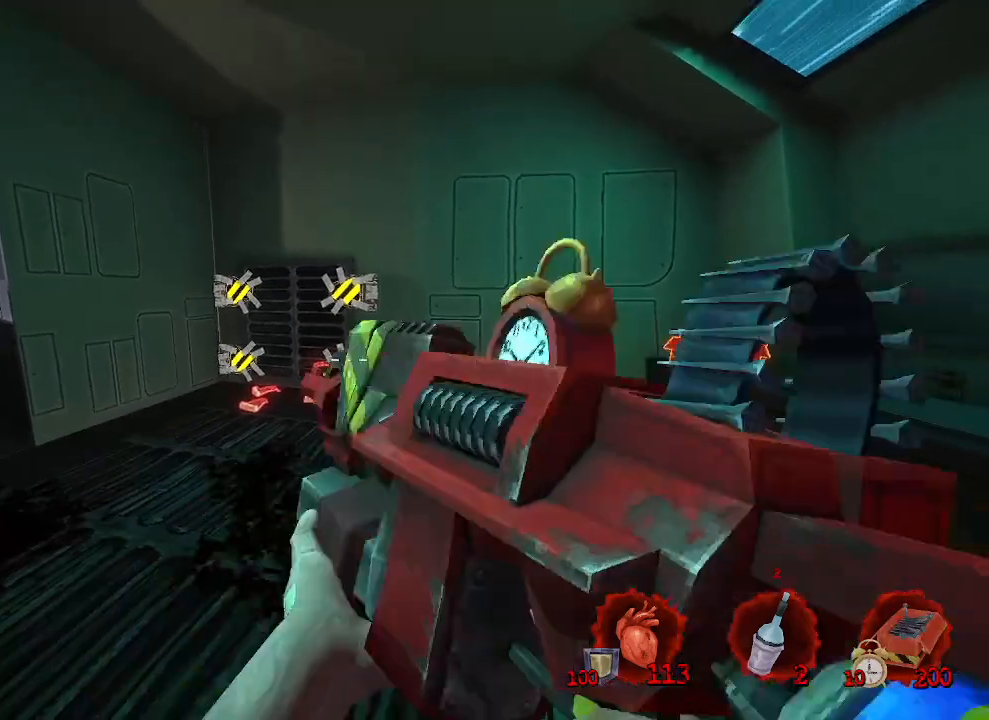
{"keys": [], "mouse": ["left"], "events": [[217, "mouse_left", "down"], [267, "mouse_left", "up"], [500, "mouse_left", "down"]]}
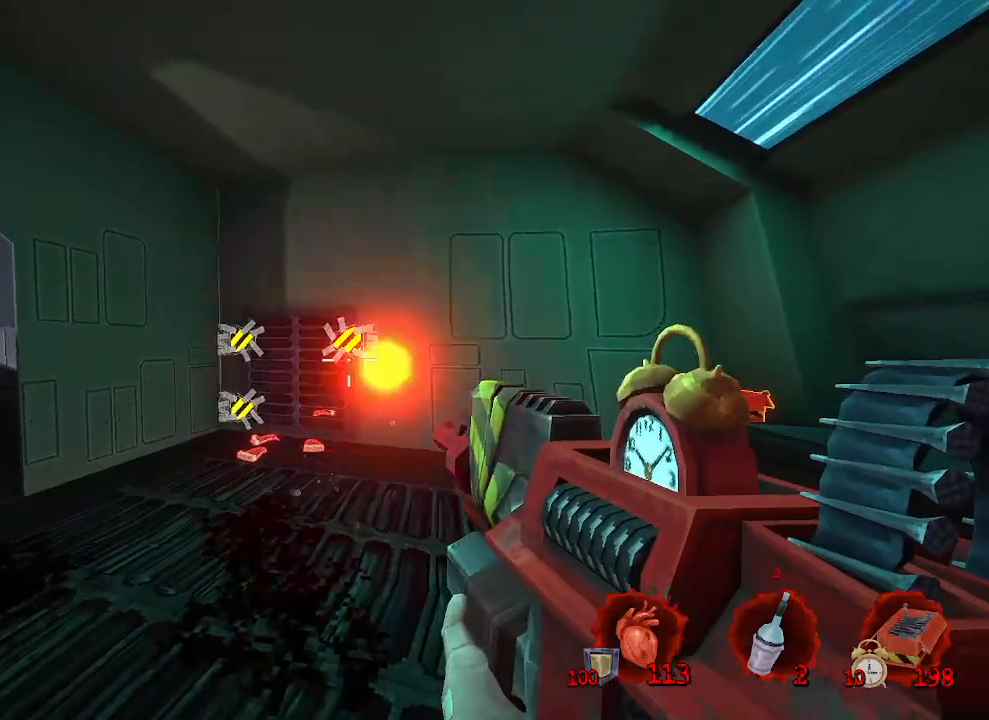
{"keys": [], "mouse": [], "events": [[100, "mouse_left", "up"], [417, "mouse_left", "down"], [467, "mouse_left", "up"]]}
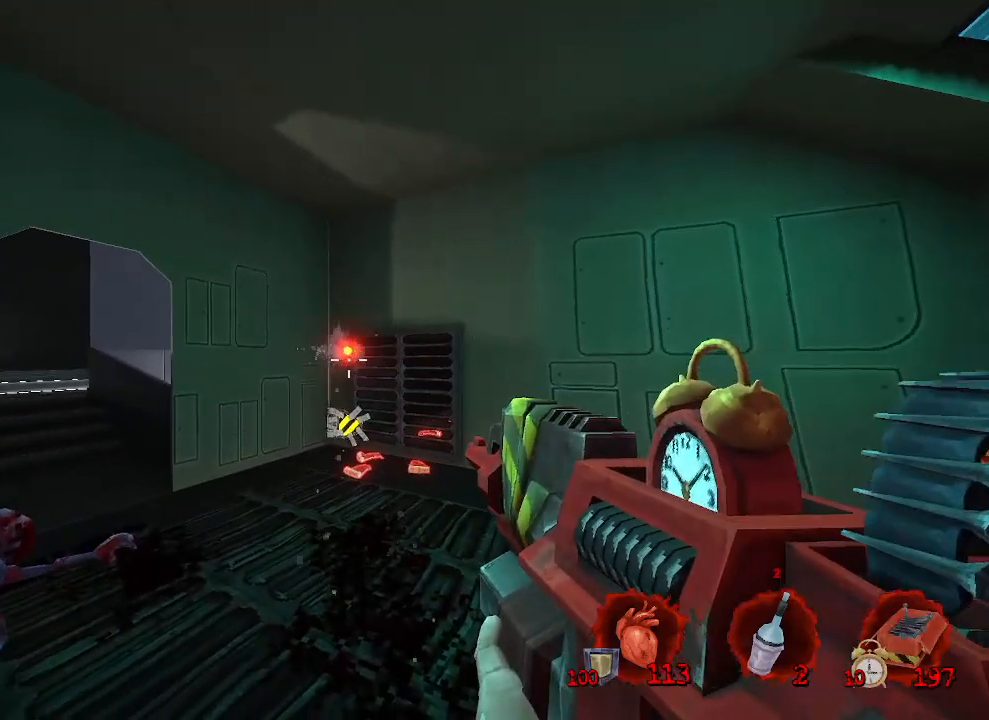
{"keys": ["z"], "mouse": [], "events": [[250, "mouse_left", "down"], [300, "mouse_left", "up"], [484, "z", "down"]]}